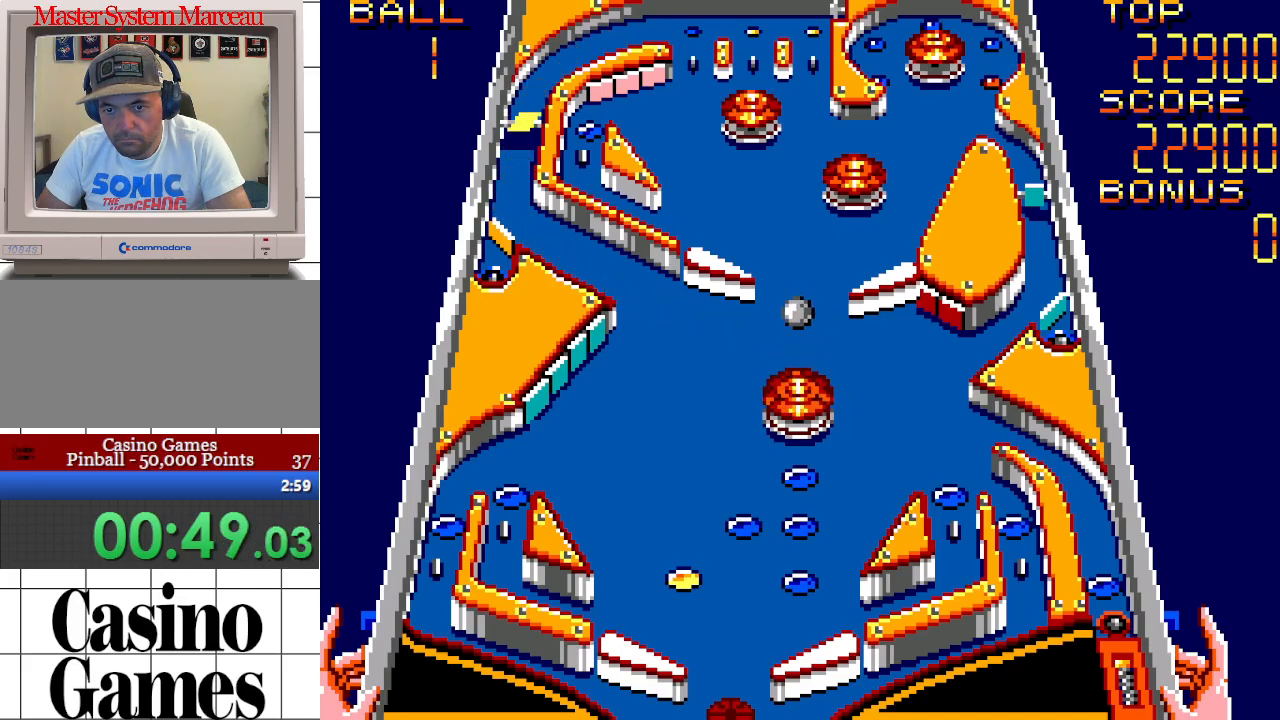
Gameplay with a controller; each line is a JSON object with the inputs held at the frame after it. "events" lists button and stick changes between this image and that frame as [ms after this image, input, new state], when the widget could be followed in between. Not read: L3 R3 other_buttons.
{"buttons": ["DPAD_LEFT"], "events": [[300, "DPAD_LEFT", "down"], [333, "DPAD_UP", "down"], [500, "DPAD_UP", "up"]]}
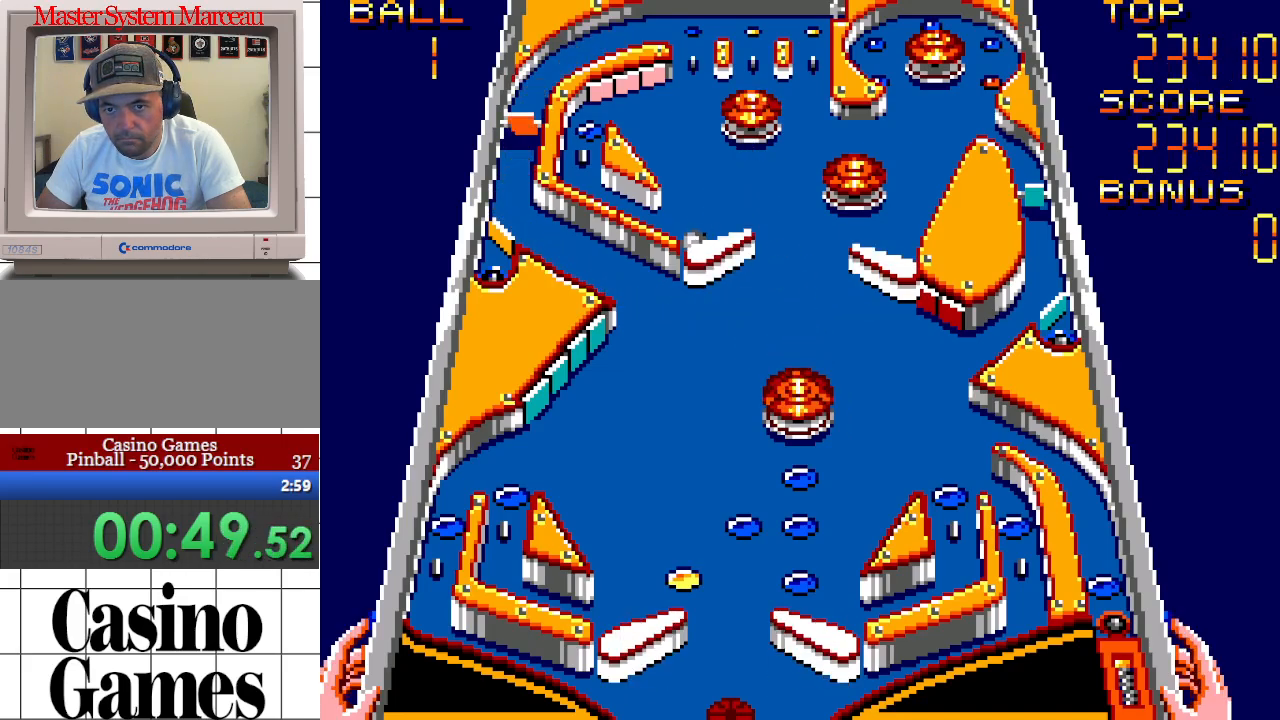
{"buttons": [], "events": [[50, "DPAD_LEFT", "up"], [133, "DPAD_LEFT", "down"], [150, "DPAD_UP", "down"], [333, "DPAD_LEFT", "up"], [333, "DPAD_UP", "up"]]}
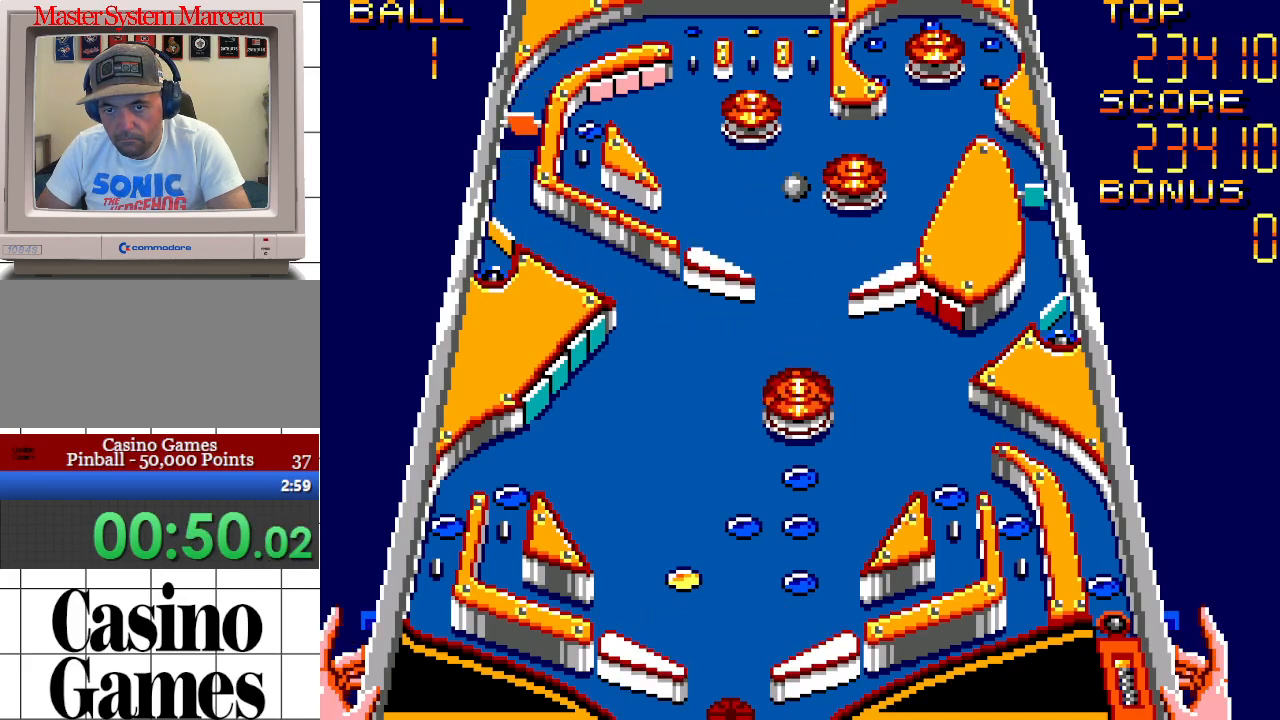
{"buttons": ["DPAD_UP", "DPAD_LEFT"], "events": [[333, "DPAD_LEFT", "down"], [350, "DPAD_UP", "down"]]}
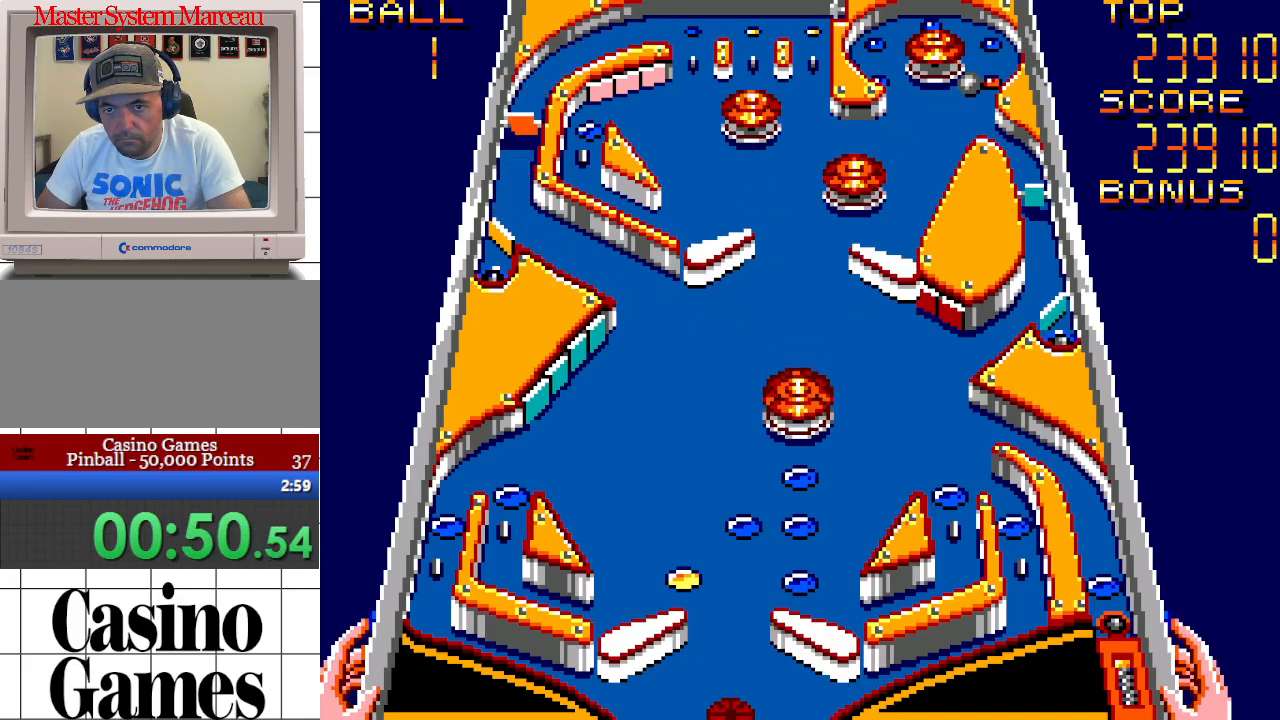
{"buttons": [], "events": [[33, "DPAD_UP", "up"], [50, "DPAD_LEFT", "up"]]}
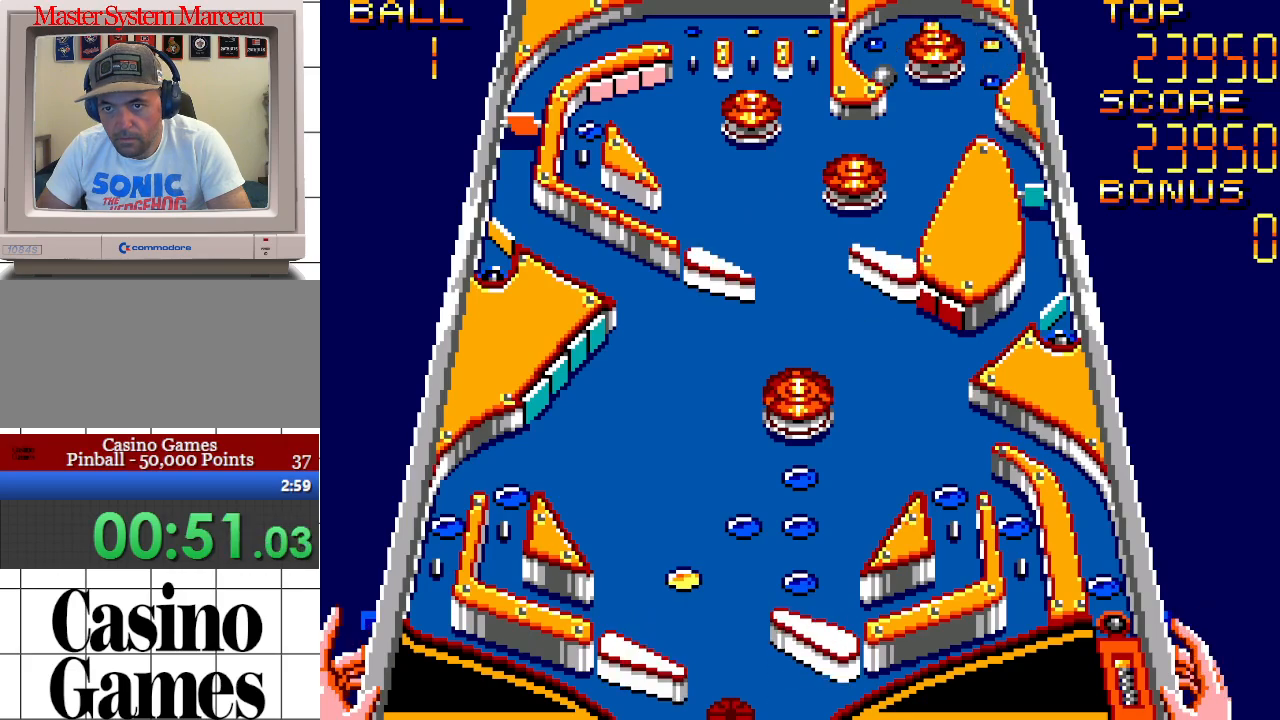
{"buttons": [], "events": []}
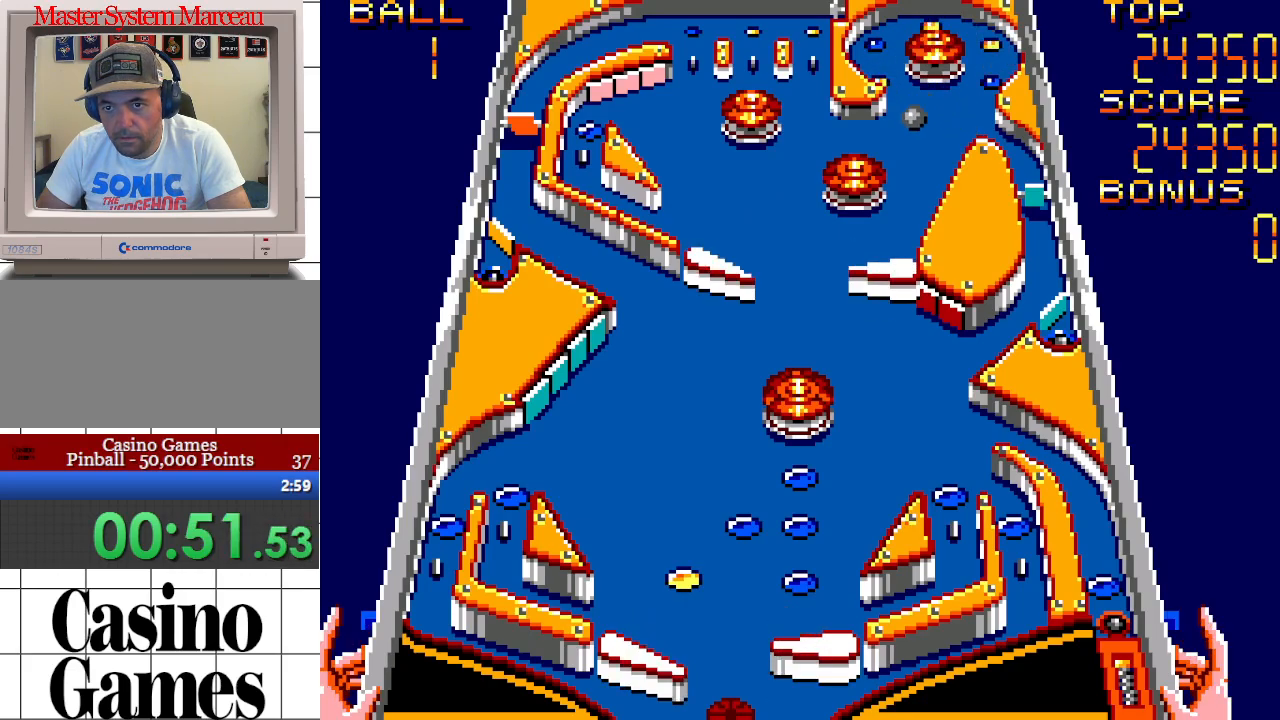
{"buttons": [], "events": []}
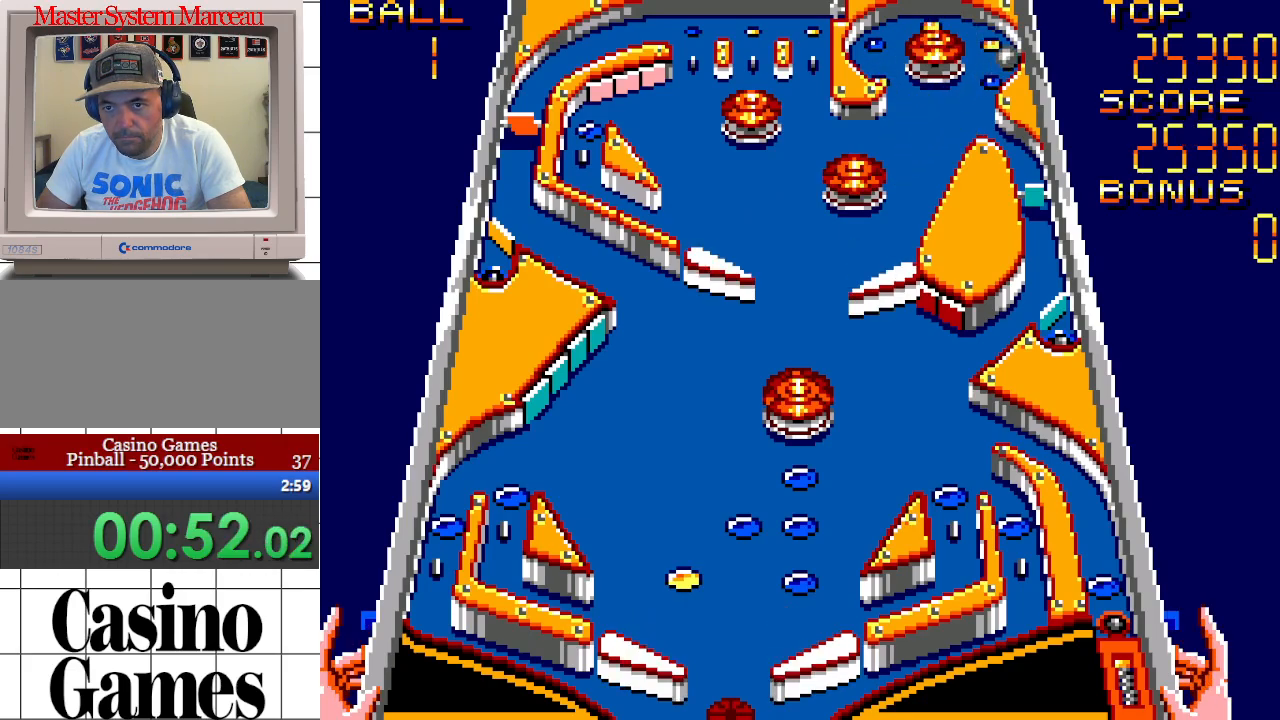
{"buttons": [], "events": []}
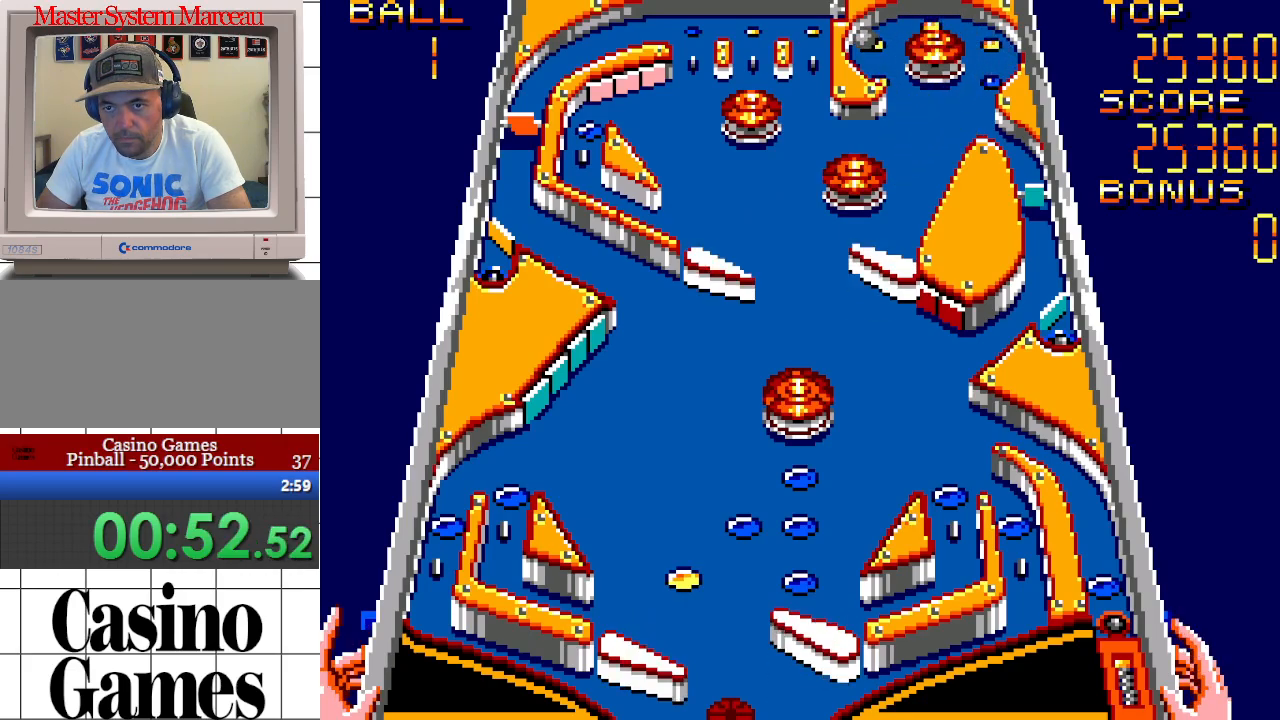
{"buttons": [], "events": []}
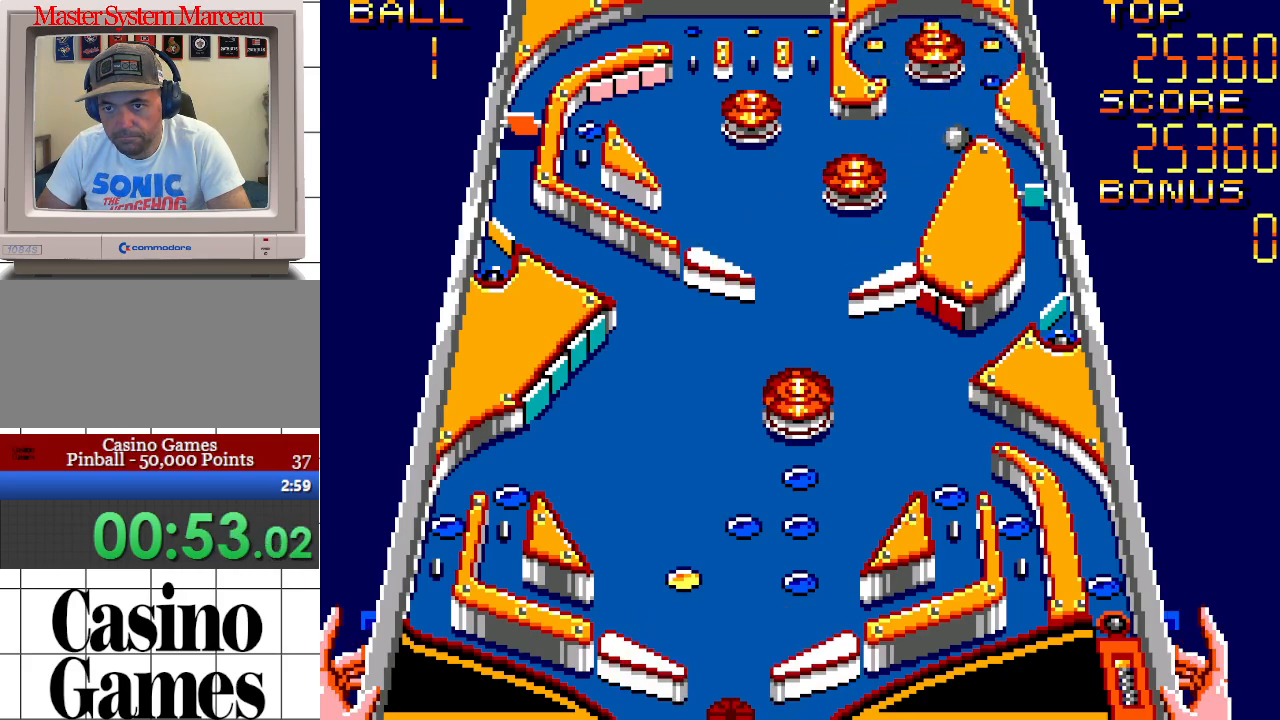
{"buttons": [], "events": []}
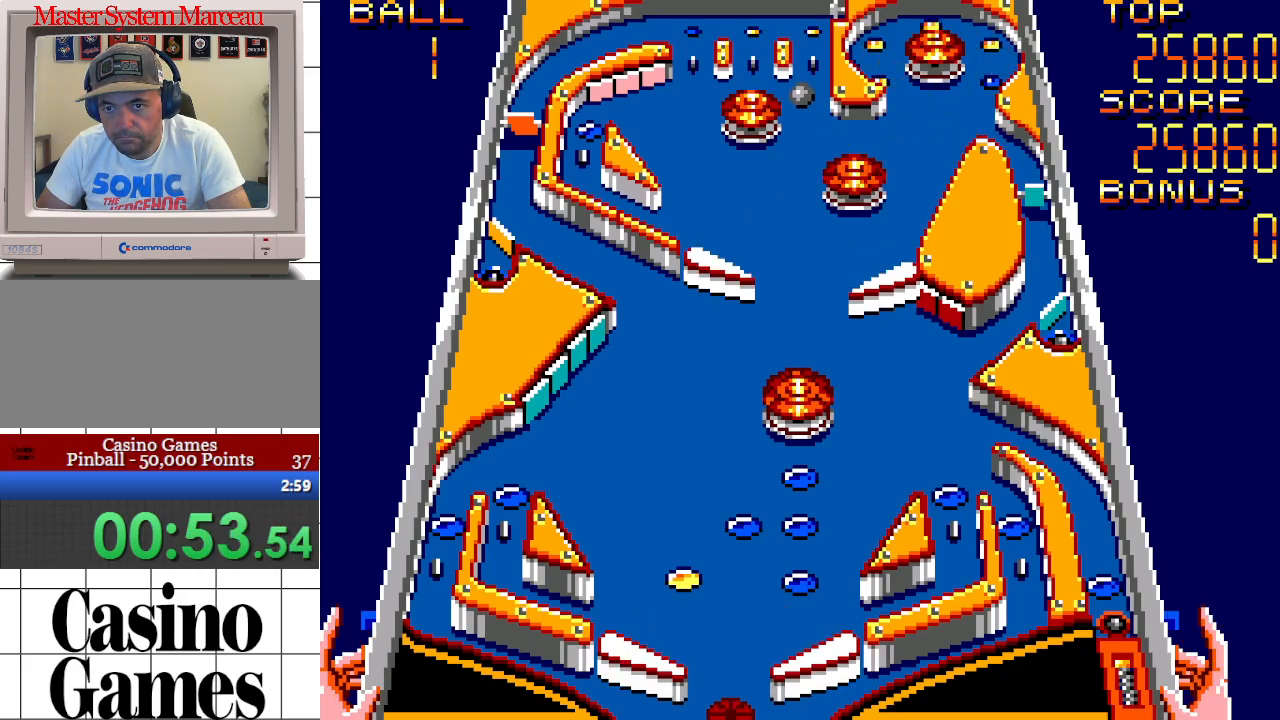
{"buttons": [], "events": [[333, "DPAD_LEFT", "down"], [350, "DPAD_UP", "down"], [450, "DPAD_UP", "up"], [500, "DPAD_LEFT", "up"]]}
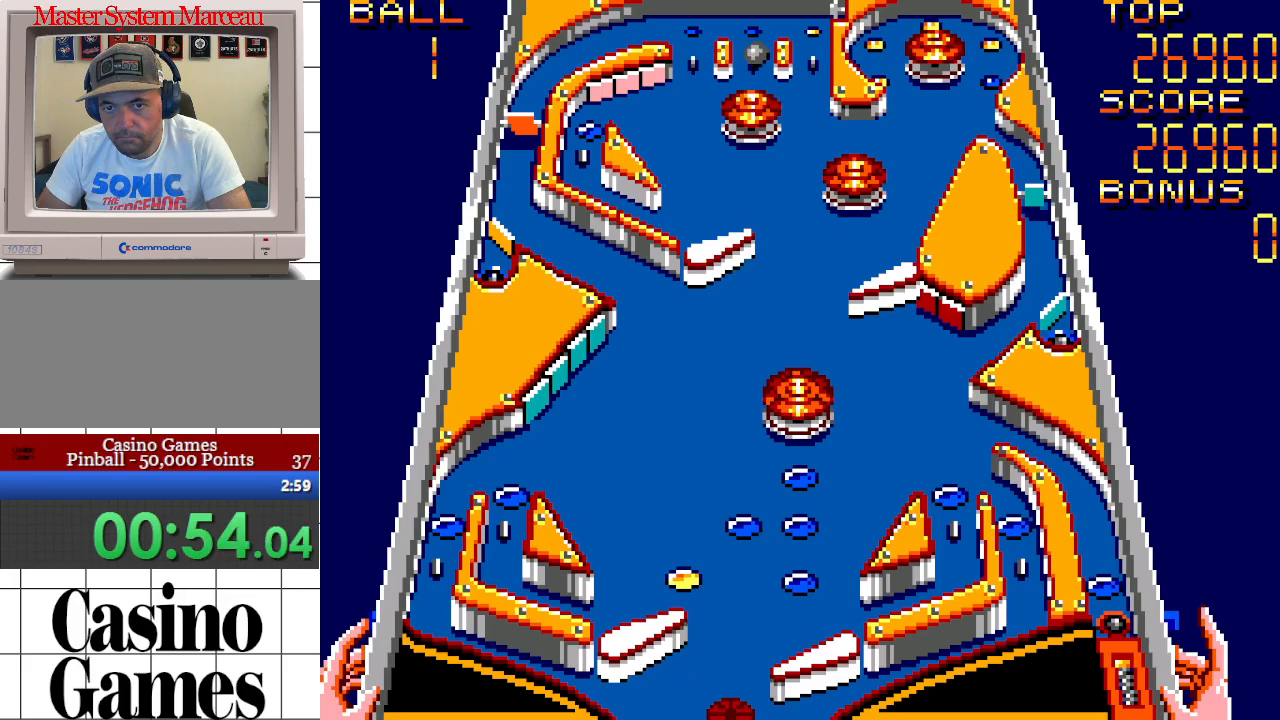
{"buttons": [], "events": []}
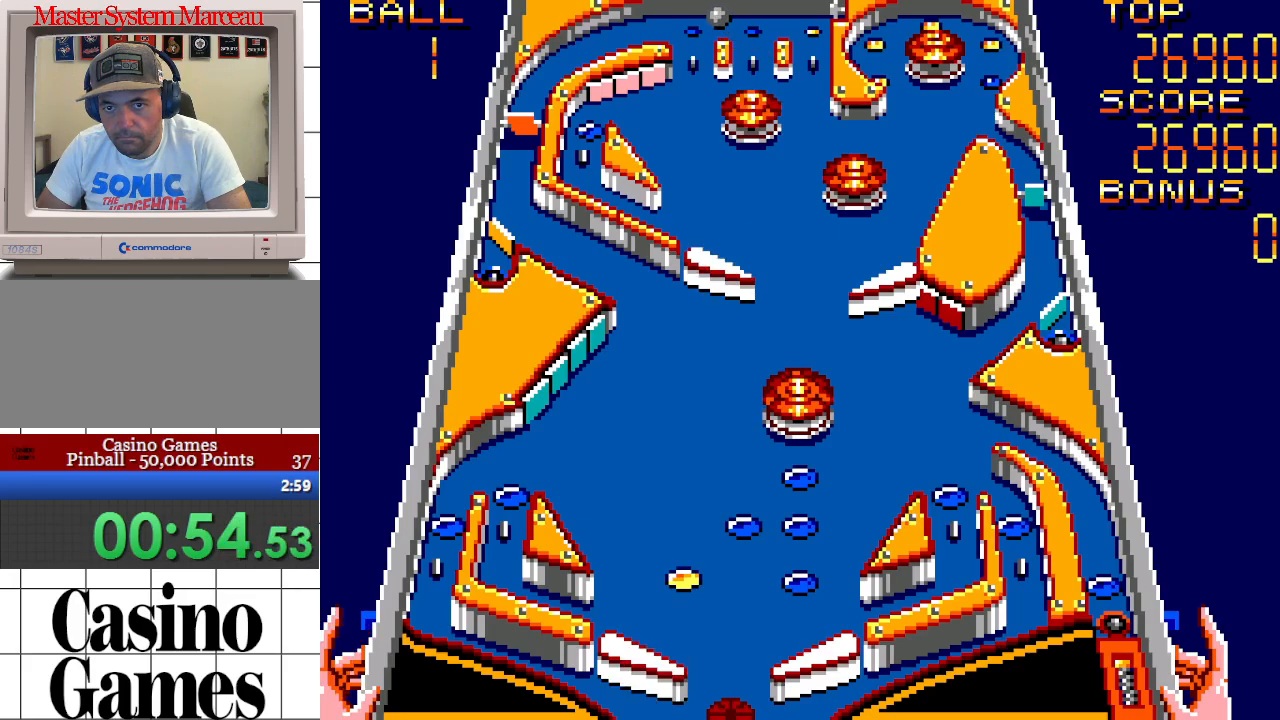
{"buttons": [], "events": []}
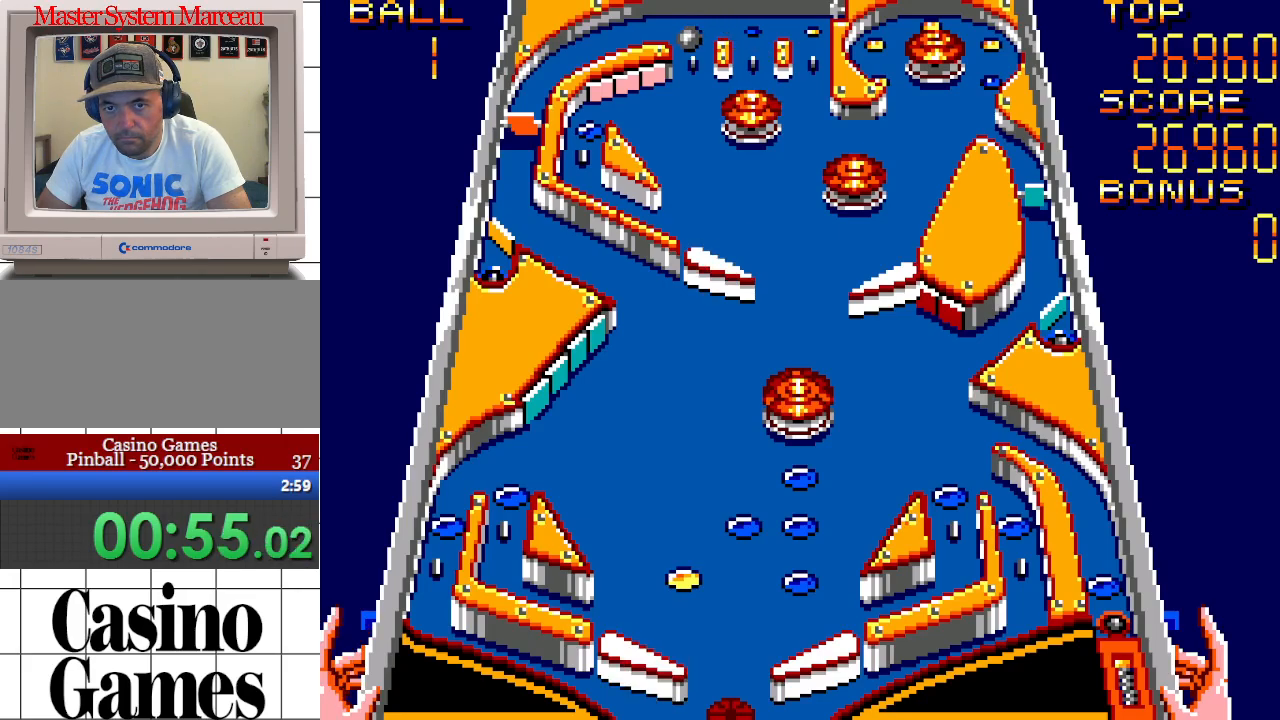
{"buttons": [], "events": []}
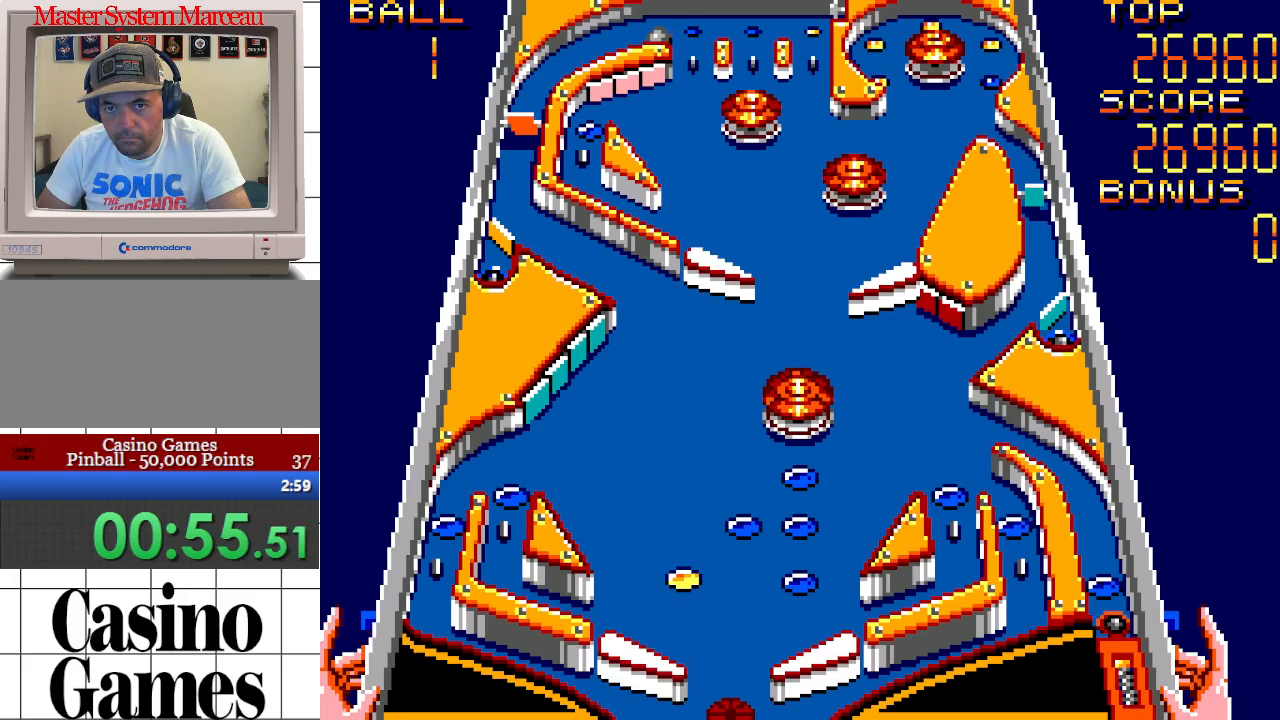
{"buttons": [], "events": []}
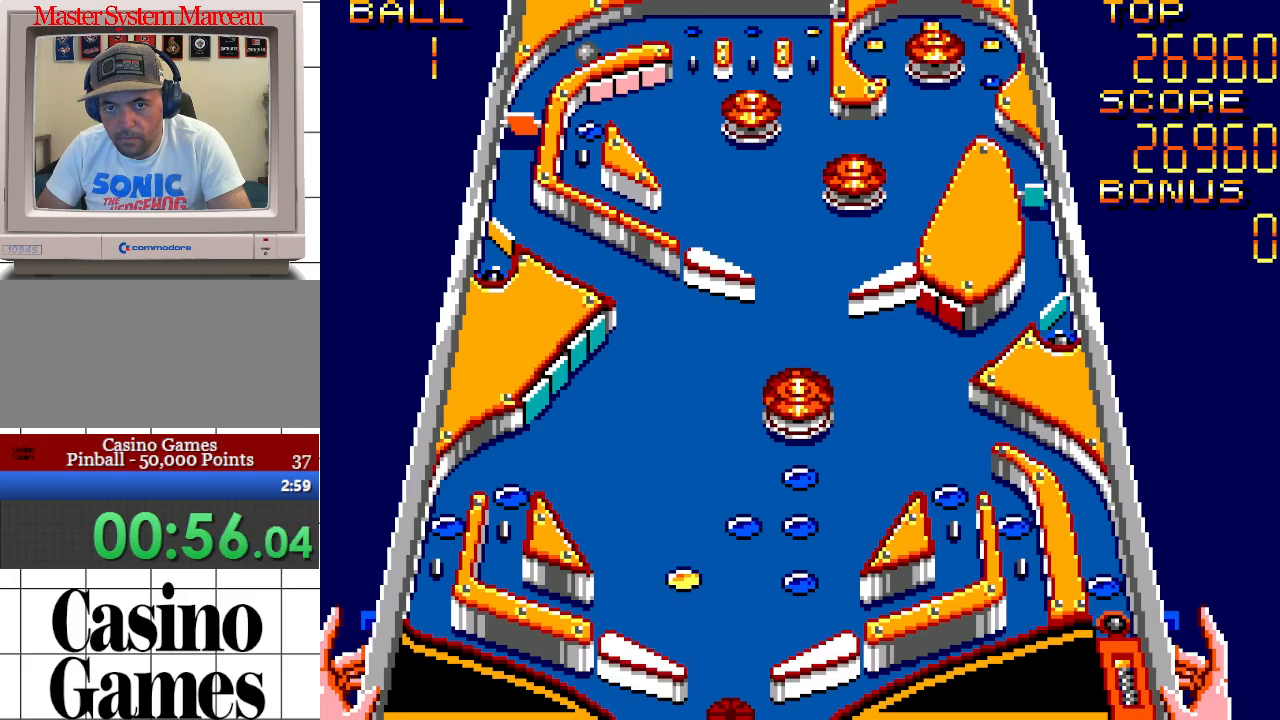
{"buttons": [], "events": []}
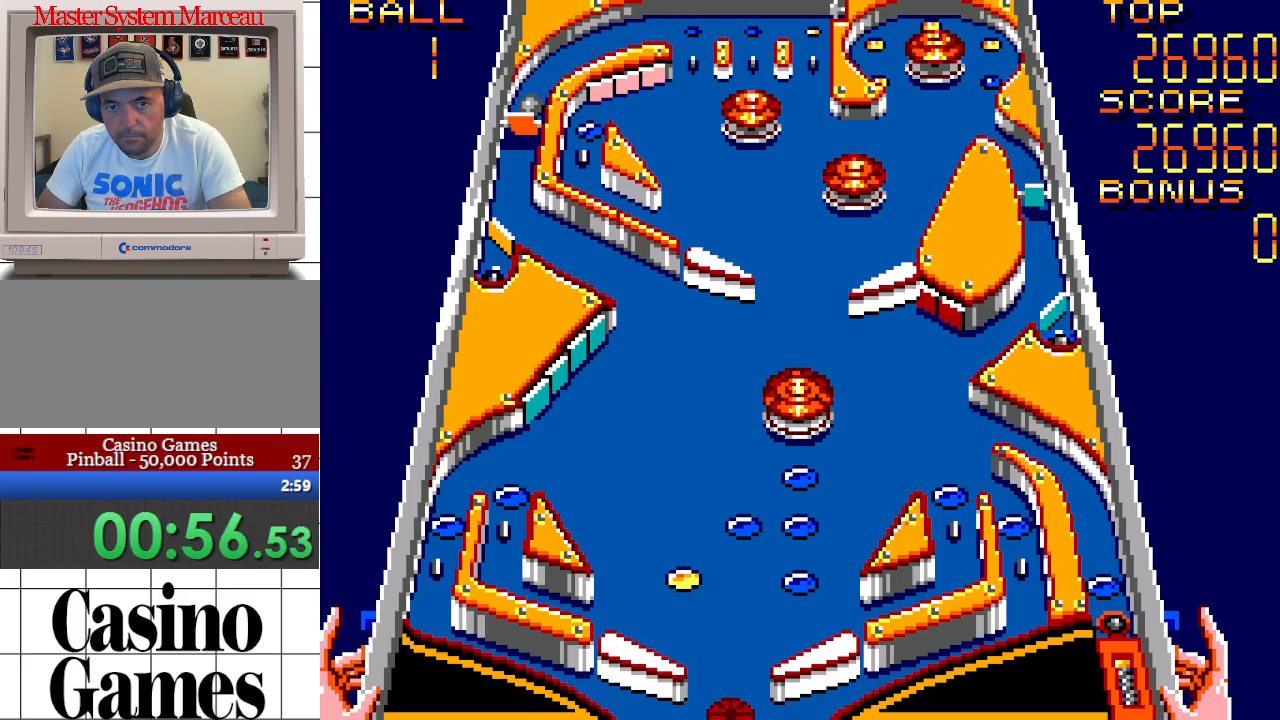
{"buttons": [], "events": []}
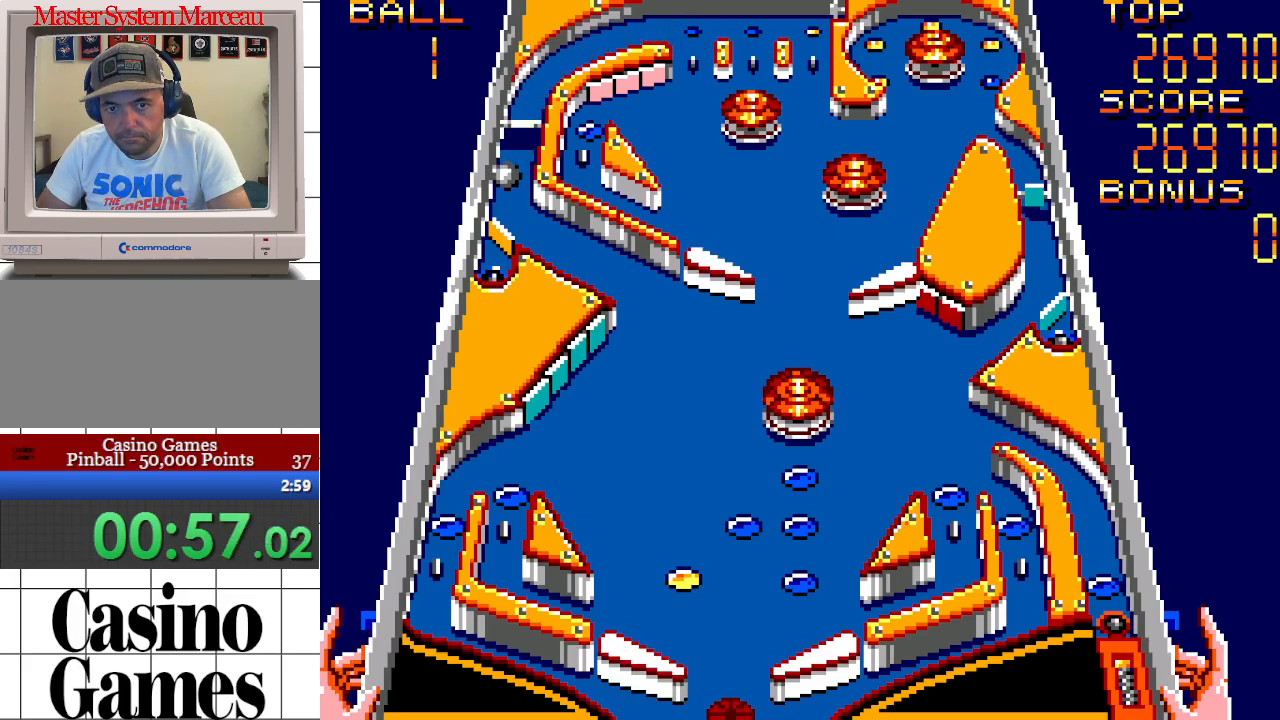
{"buttons": [], "events": []}
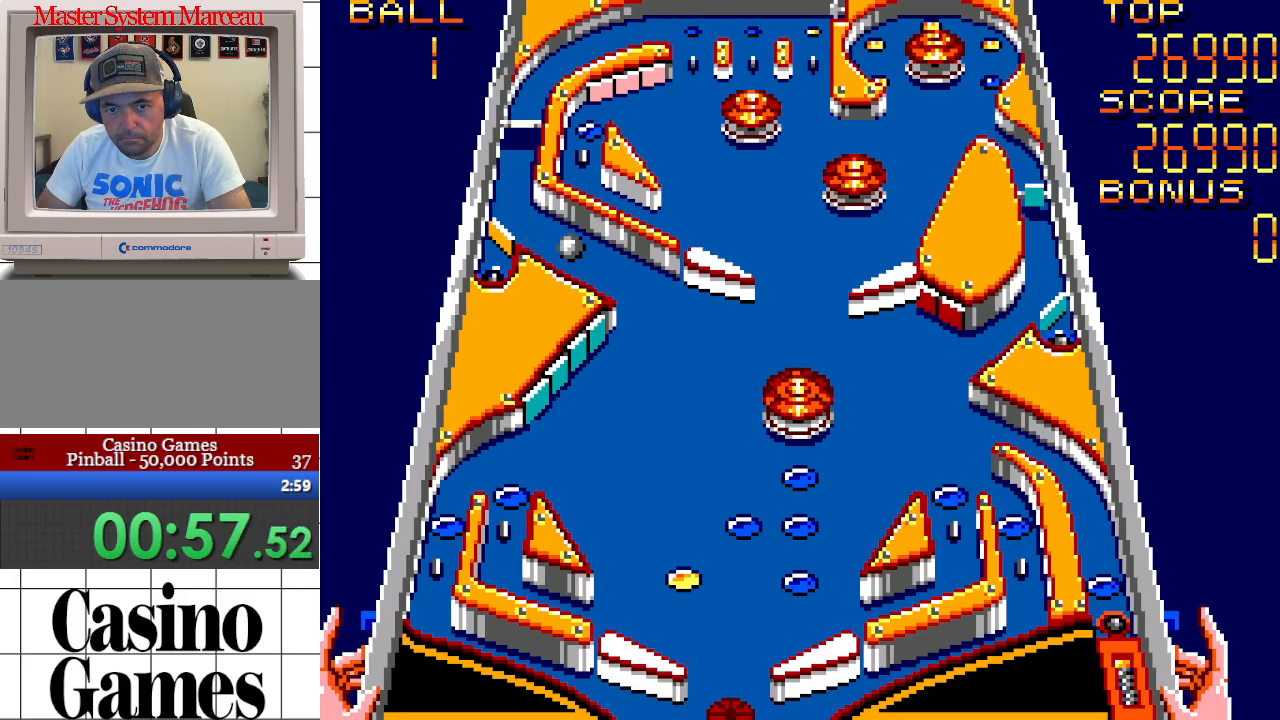
{"buttons": [], "events": []}
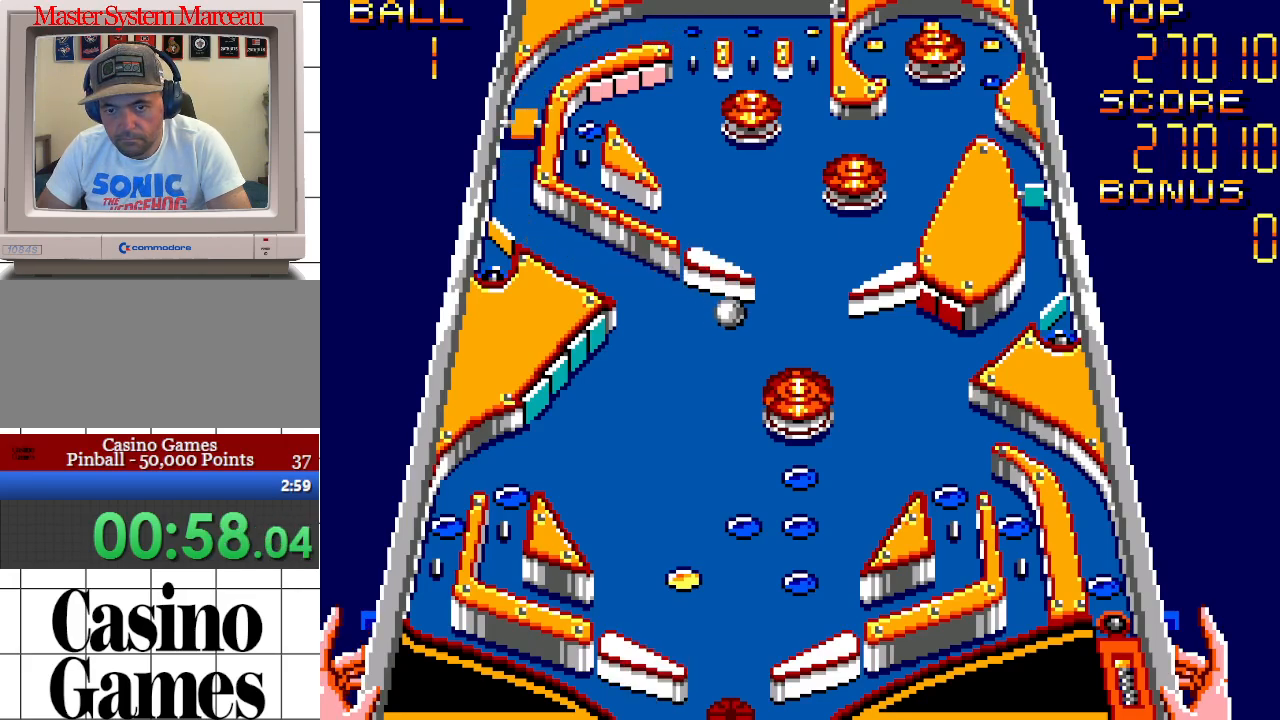
{"buttons": [], "events": []}
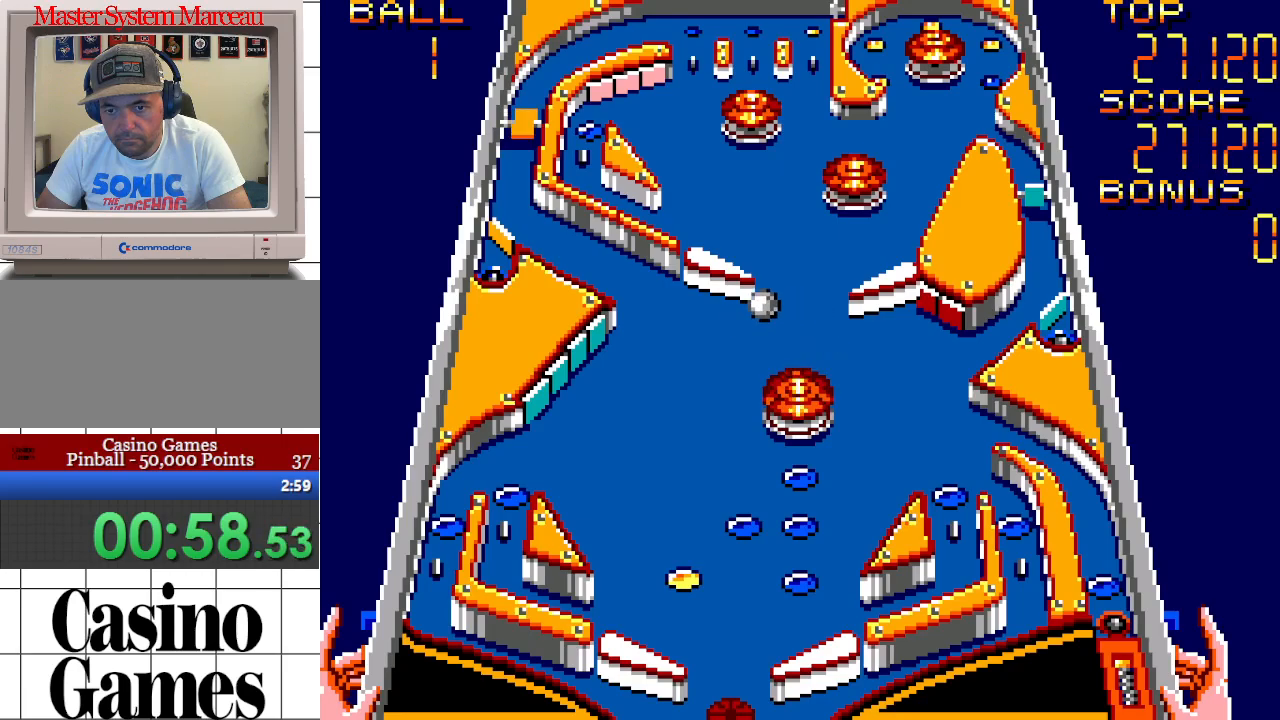
{"buttons": ["DPAD_LEFT"], "events": [[233, "DPAD_LEFT", "down"], [250, "DPAD_UP", "down"], [333, "DPAD_UP", "up"], [400, "DPAD_UP", "down"], [433, "DPAD_UP", "up"]]}
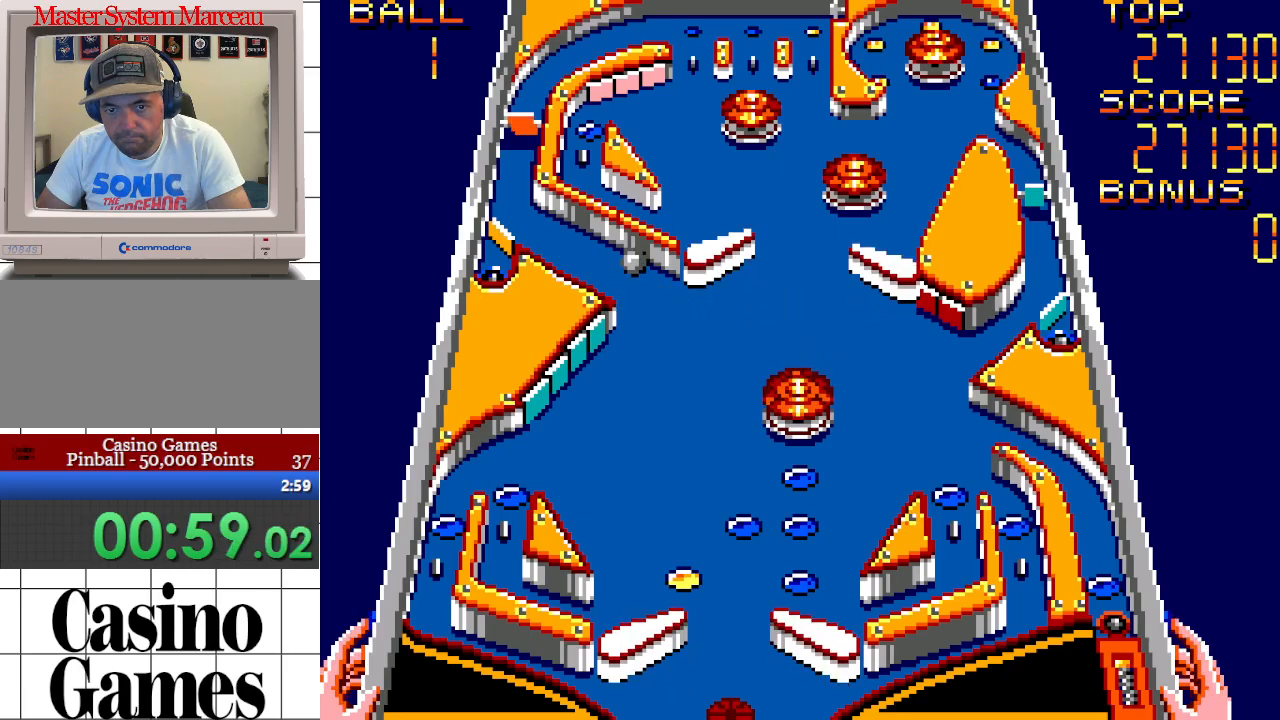
{"buttons": [], "events": [[150, "DPAD_LEFT", "up"]]}